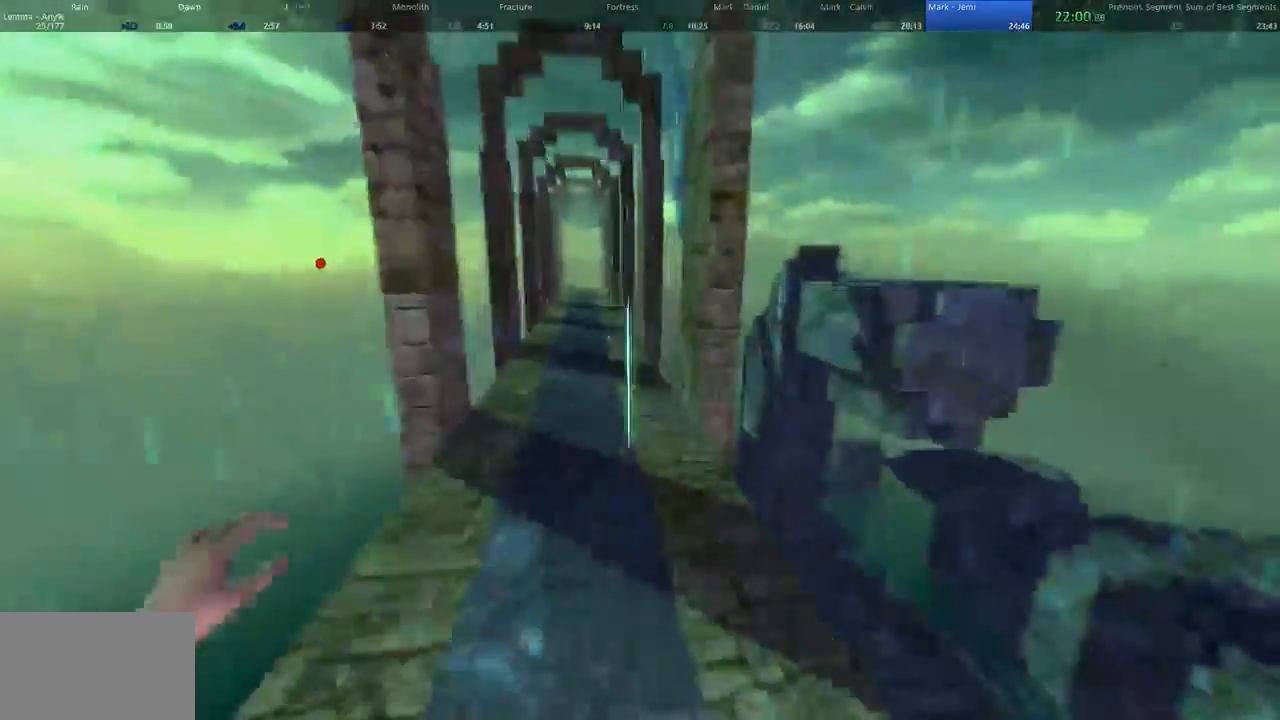
Gameplay with keyboard and mouse; each line is a JSON object with the keys and mouse buttons held at the frame after it. "events" lists presses ("down") and releases ("up") of "1", "2", "3", "4", "5", "a", "alt", "c", "ctrl", "d", "e", "f", "q", "r", "s", "shift", "space", "tab", "v", "w", "x", "z", "mouse_left", "mouse_middle", "mouse_right", "mouse_wheel_up" and "mouse_wheel_down" between this image and that frame as [ms after this image, input, new state], when the widget could be followed in between. "mouse_left", "mouse_middle", "mouse_right", "mouse_wheel_up", "mouse_wheel_down" = the "left", "middle", "right", "wheel_up", "wheel_down" buttons of the "mouse" list. No other keys are recorded. Not read: mouse_move.
{"keys": ["a", "w"], "mouse": []}
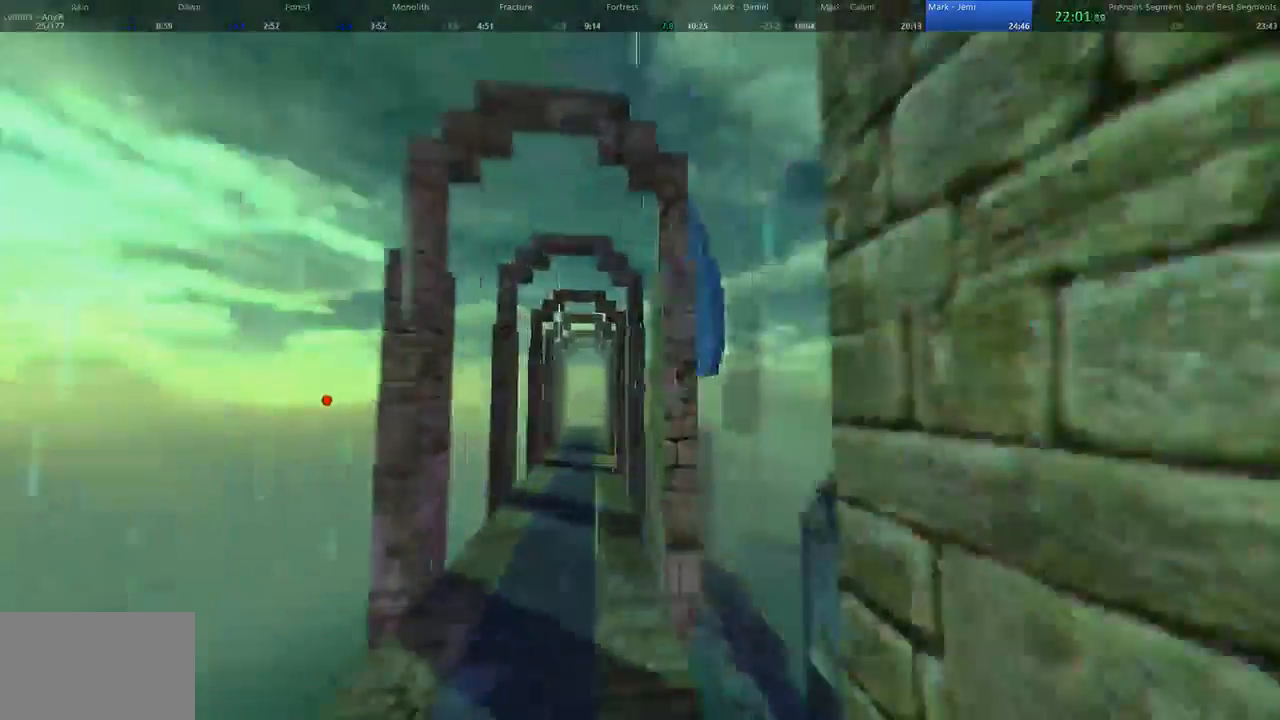
{"keys": ["a", "w"], "mouse": []}
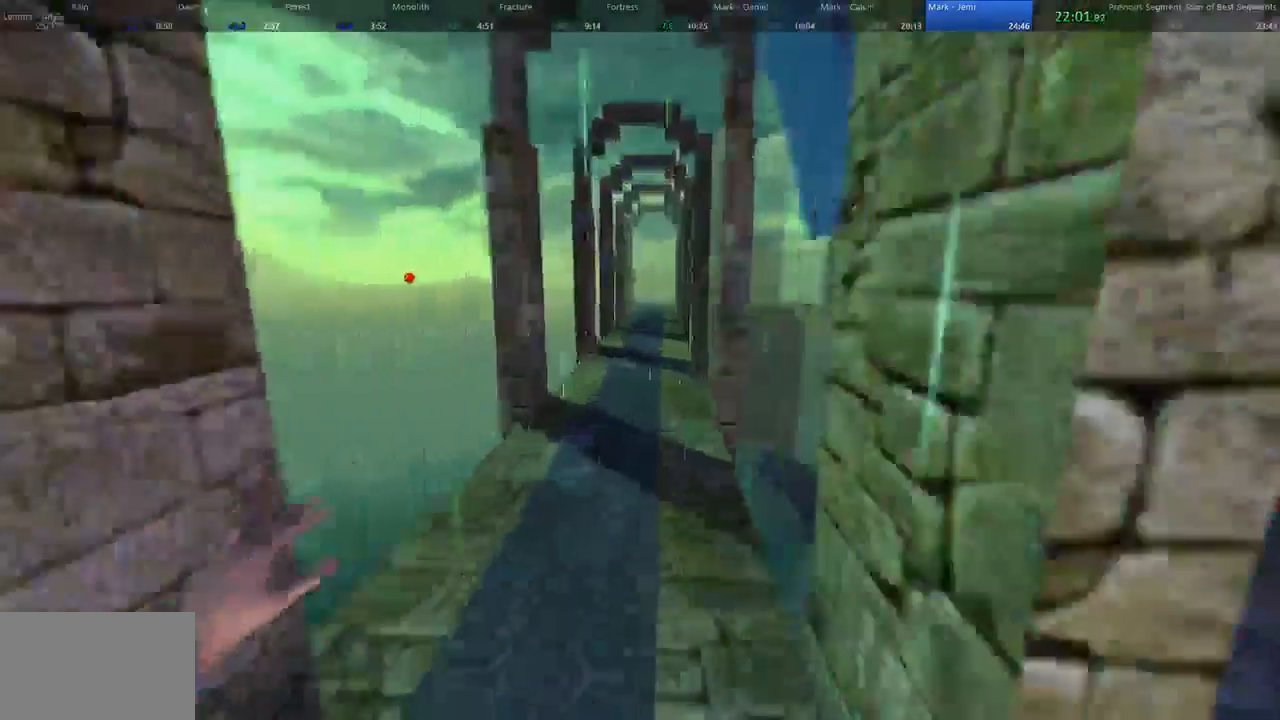
{"keys": ["d", "space", "w"], "mouse": [], "events": [[167, "a", "up"], [200, "space", "down"], [467, "d", "down"]]}
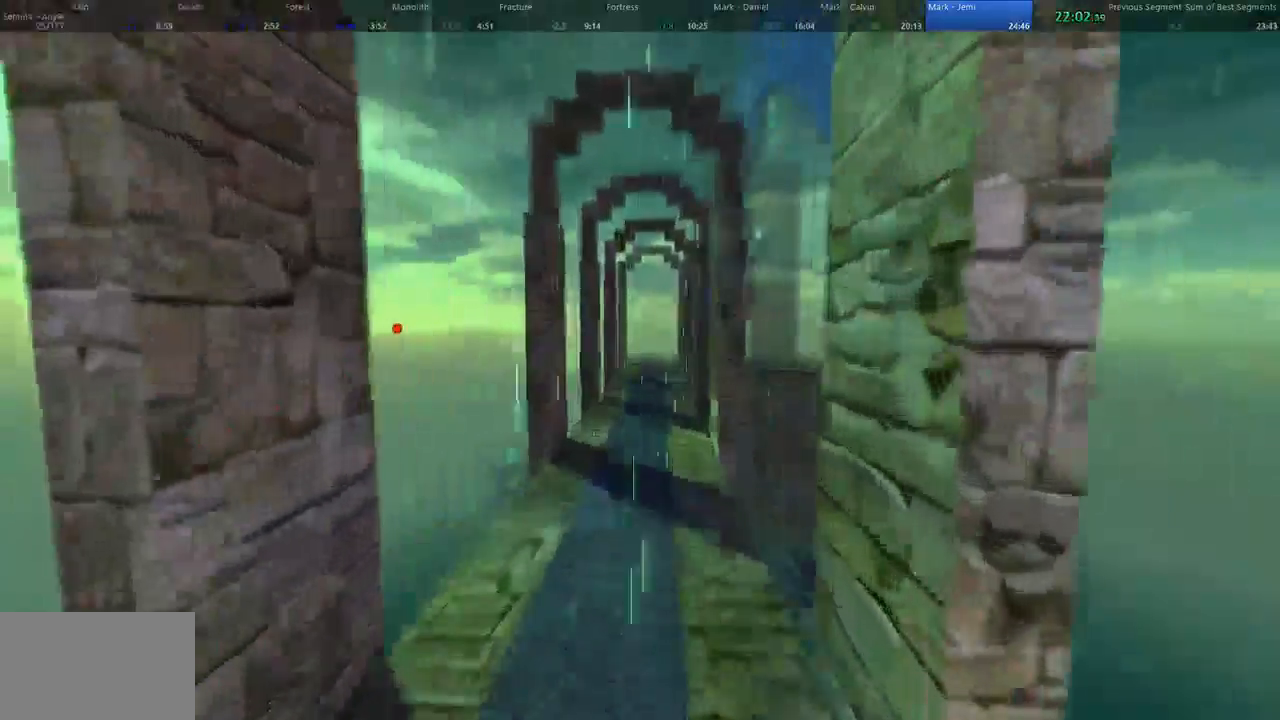
{"keys": ["d", "w"], "mouse": [], "events": [[67, "a", "down"], [100, "d", "up"], [100, "space", "up"], [233, "d", "down"], [300, "a", "up"]]}
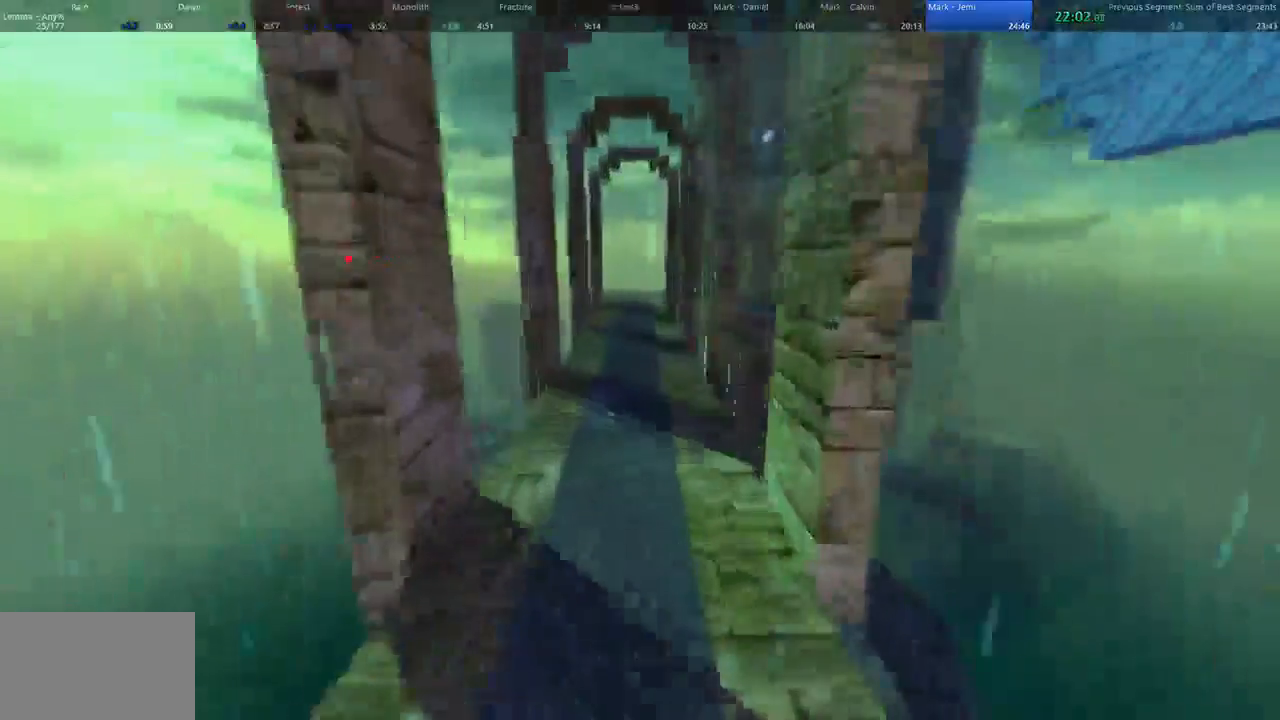
{"keys": ["a", "space", "w"], "mouse": [], "events": [[133, "d", "up"], [133, "space", "down"], [433, "a", "down"]]}